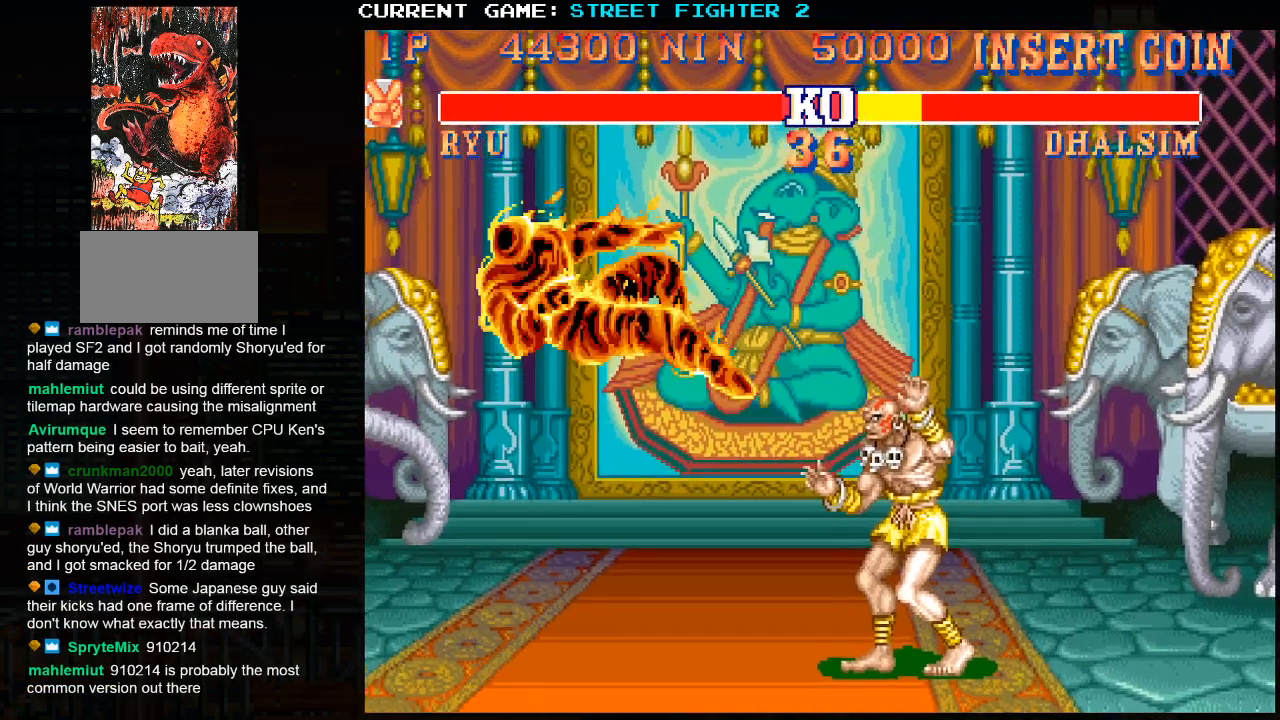
Gameplay with a controller (arcade stick); each line is a JSON object with the inputs held at the frame after it. "events" lists button and stick changes between this image and that frame as [ms after this image, input, new state], when the widget could be followed in between. Not read: HP L3 LP MP R3.
{"buttons": [], "left_stick": "center", "events": []}
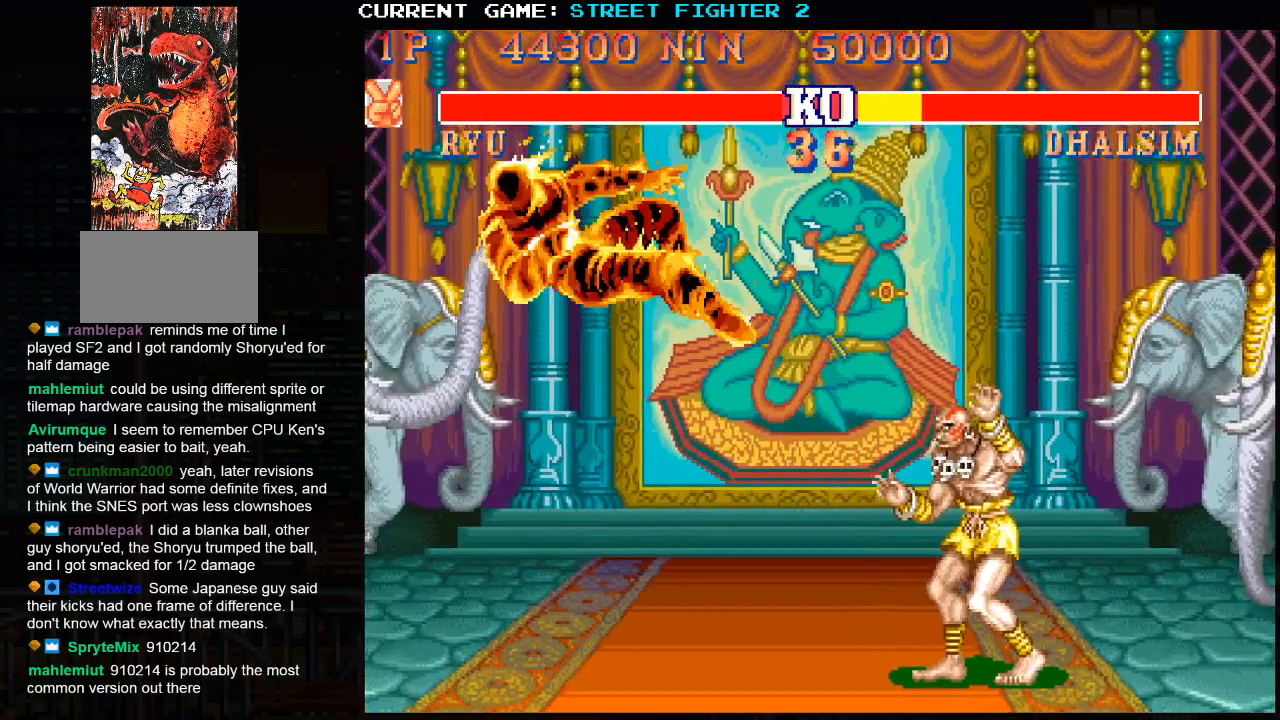
{"buttons": [], "left_stick": "center", "events": []}
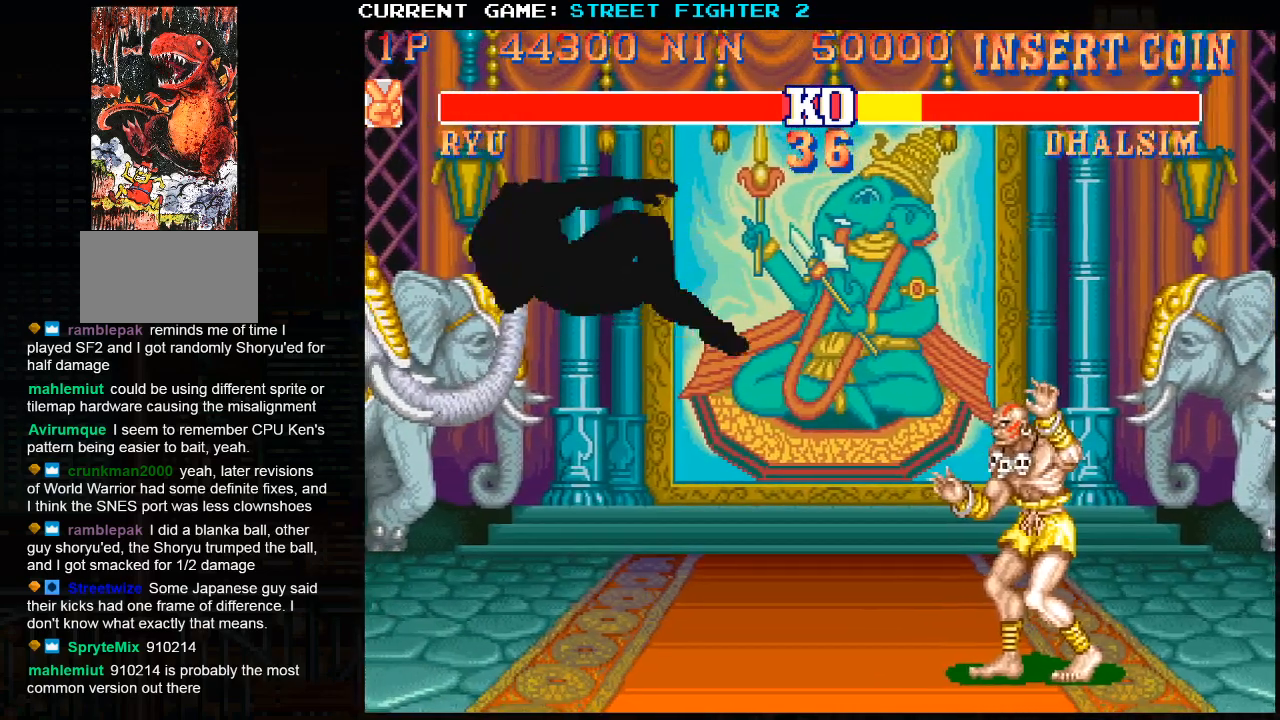
{"buttons": [], "left_stick": "center", "events": []}
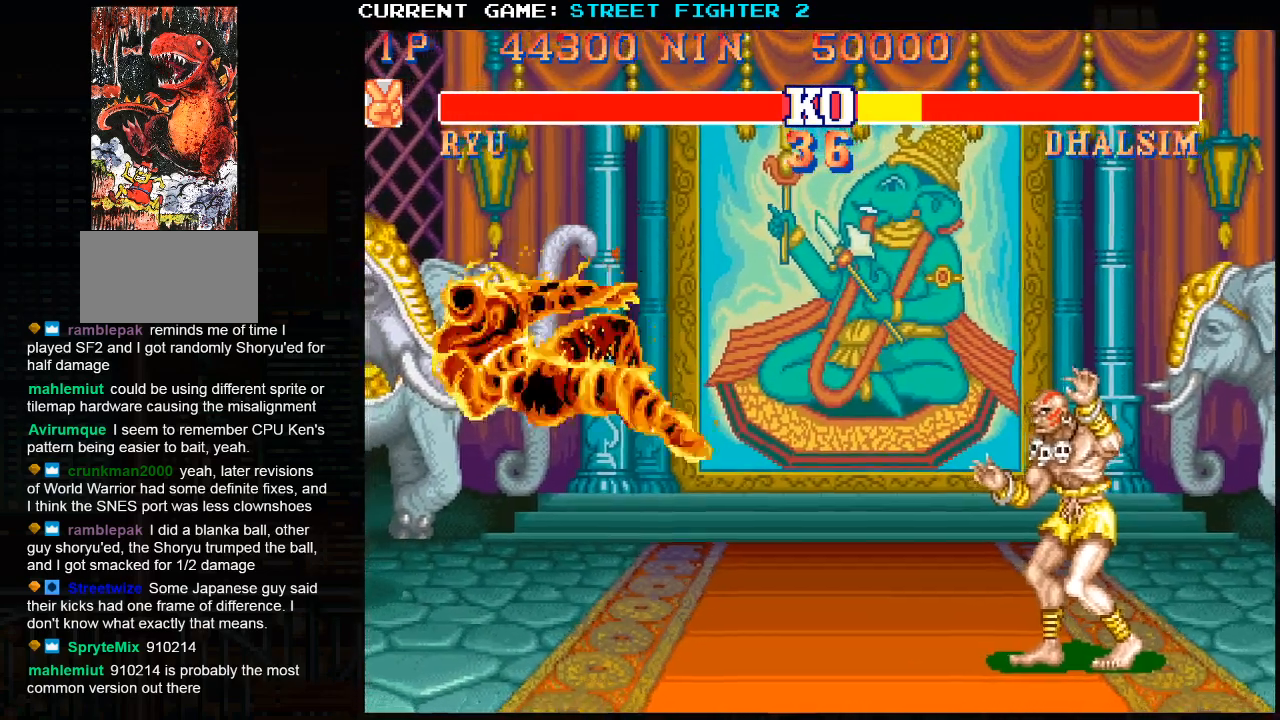
{"buttons": [], "left_stick": "center", "events": []}
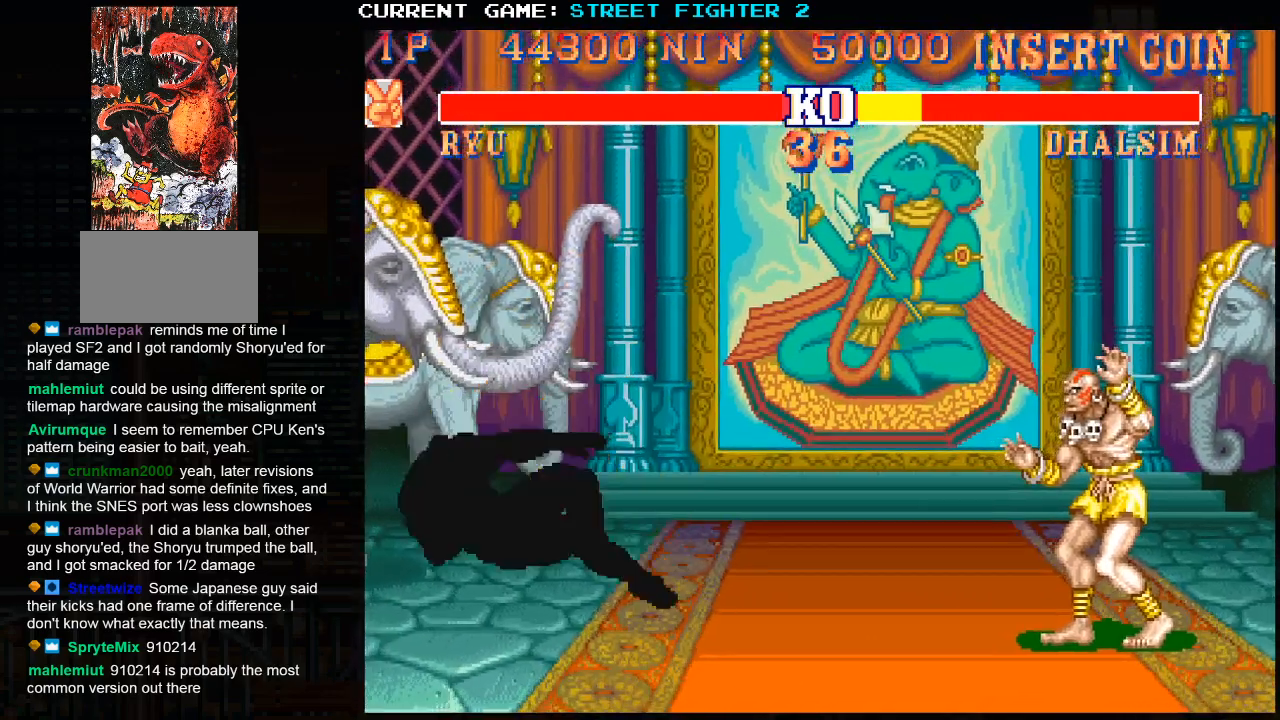
{"buttons": [], "left_stick": "center", "events": []}
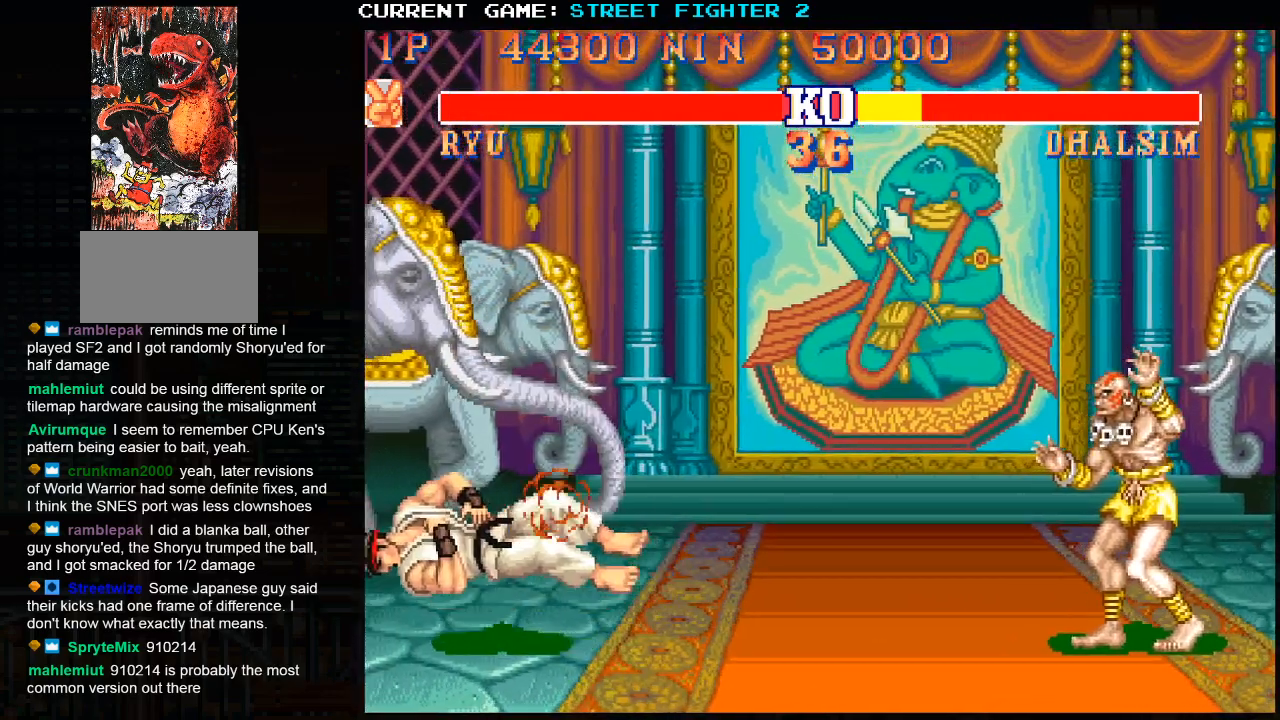
{"buttons": [], "left_stick": "center", "events": [[317, "left_stick", "up"], [417, "left_stick", "center"]]}
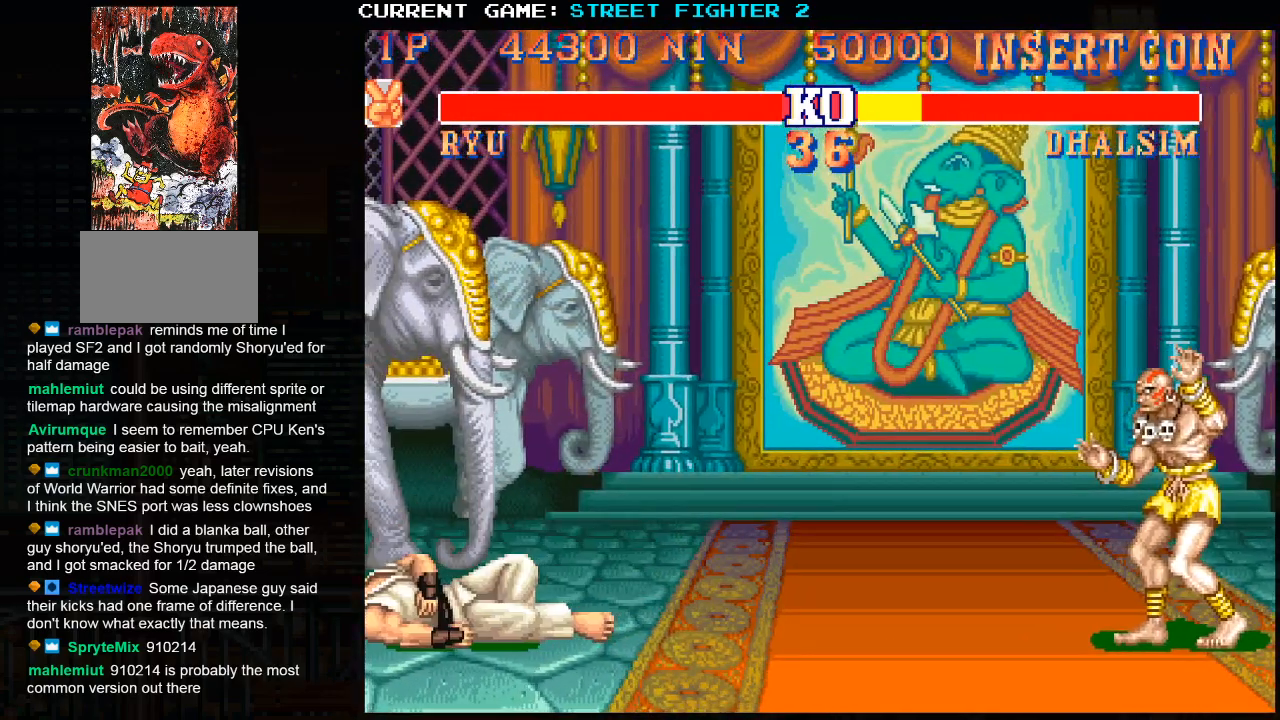
{"buttons": ["SQUARE", "TRIANGLE", "R1"], "left_stick": "center", "events": [[100, "R1", "down"], [117, "R1", "up"], [133, "TRIANGLE", "down"], [183, "left_stick", "up-right"], [200, "R1", "down"], [200, "TRIANGLE", "up"], [233, "R1", "up"], [350, "R1", "down"], [367, "SQUARE", "down"], [400, "TRIANGLE", "down"], [500, "left_stick", "center"]]}
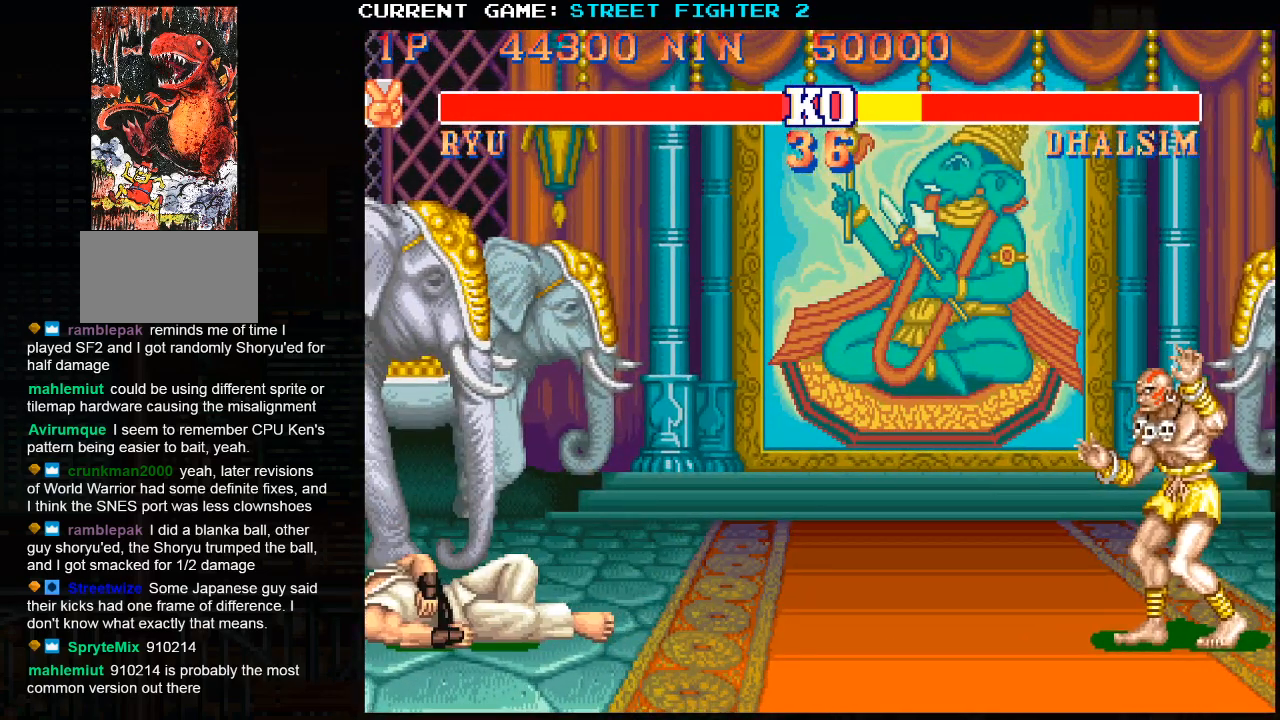
{"buttons": ["CROSS", "CIRCLE", "SQUARE", "TRIANGLE", "R1", "R2"], "left_stick": "center", "events": [[50, "left_stick", "left"], [133, "left_stick", "center"], [167, "R2", "down"], [183, "left_stick", "right"], [250, "CIRCLE", "down"], [267, "left_stick", "center"], [350, "left_stick", "right"], [450, "left_stick", "center"], [483, "CROSS", "down"]]}
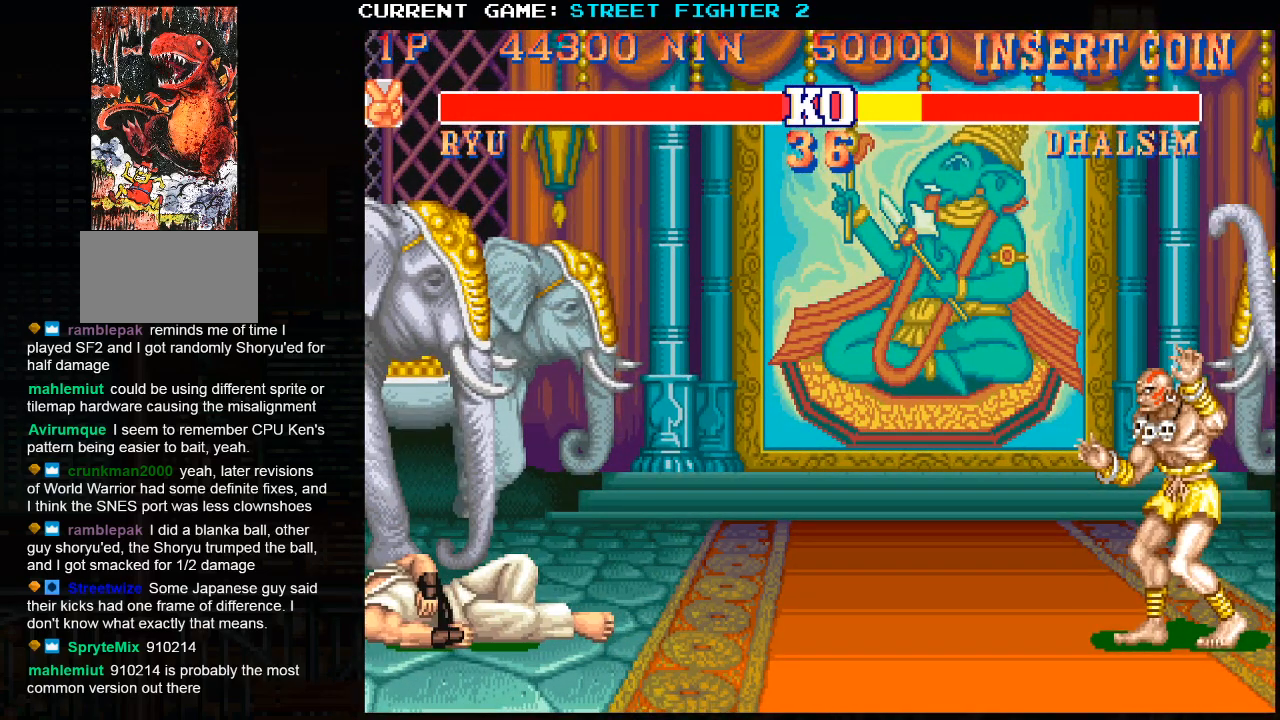
{"buttons": ["CROSS", "CIRCLE", "SQUARE", "TRIANGLE", "R1", "R2"], "left_stick": "down-right", "events": [[50, "left_stick", "down-right"]]}
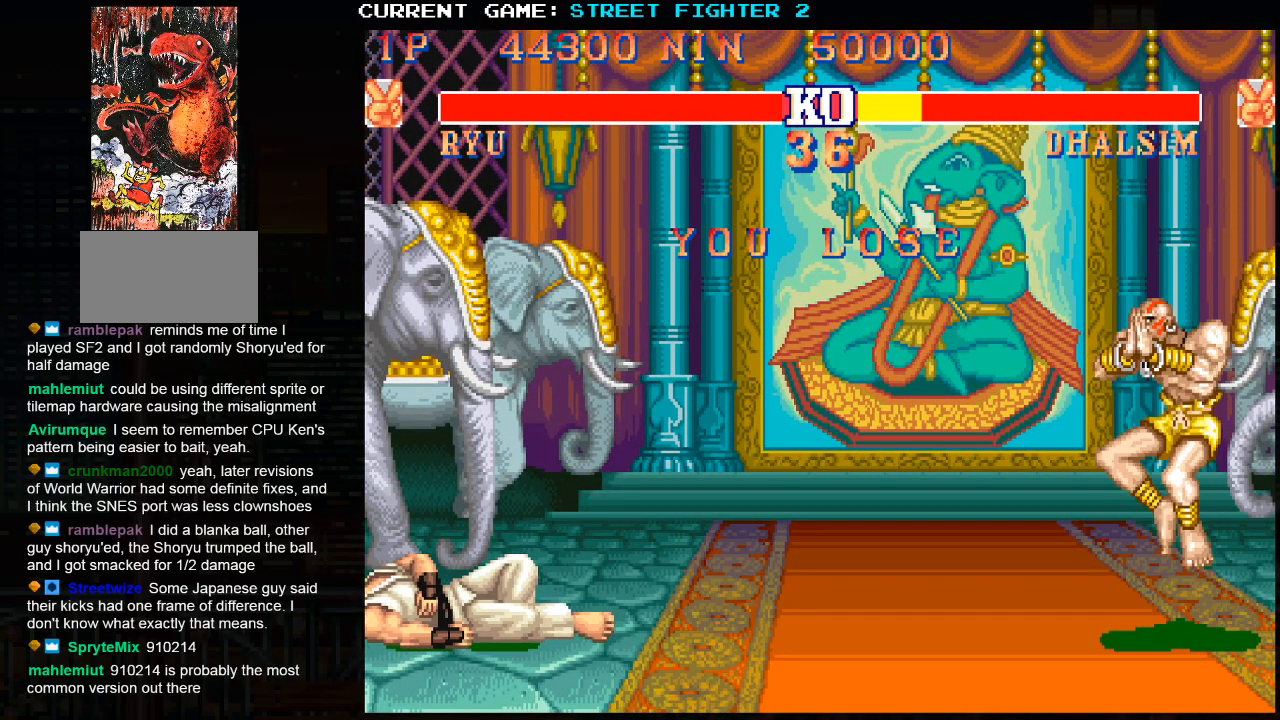
{"buttons": ["CROSS", "CIRCLE", "SQUARE", "TRIANGLE", "R1", "R2"], "left_stick": "center", "events": [[483, "left_stick", "center"]]}
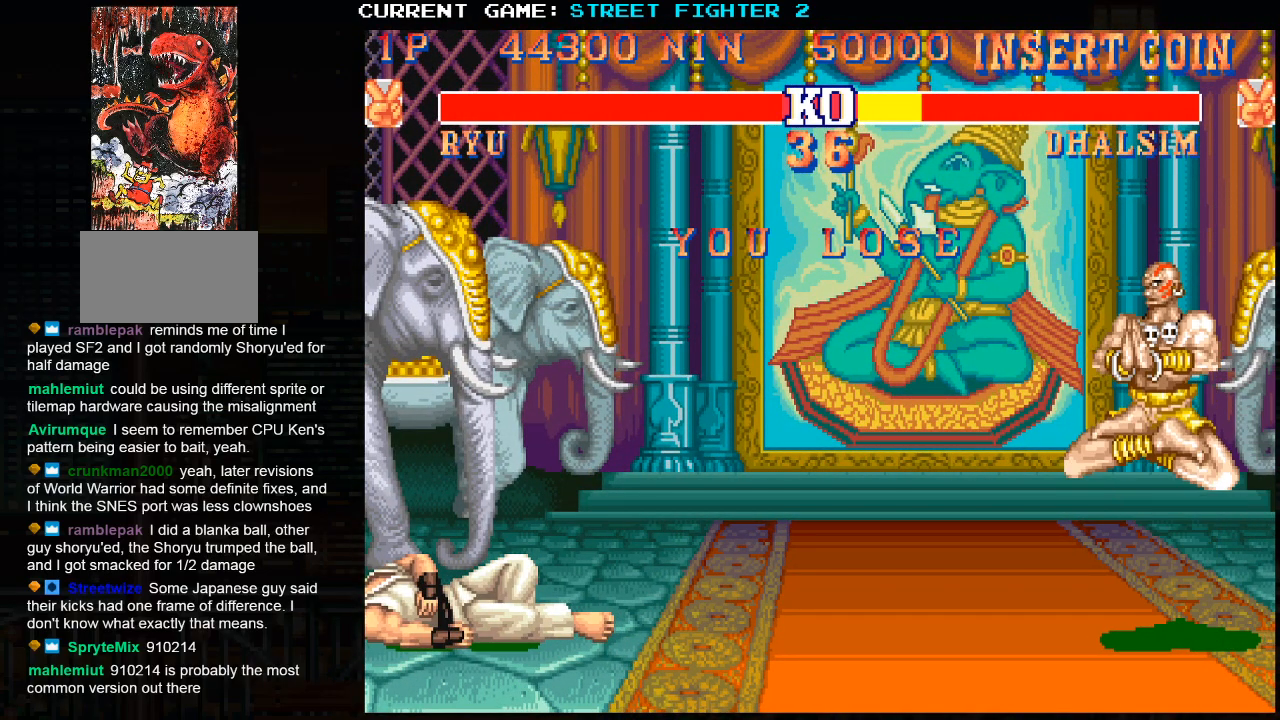
{"buttons": ["CROSS", "CIRCLE", "SQUARE", "TRIANGLE", "R1", "R2"], "left_stick": "right", "events": [[67, "left_stick", "right"], [117, "left_stick", "center"], [417, "left_stick", "right"]]}
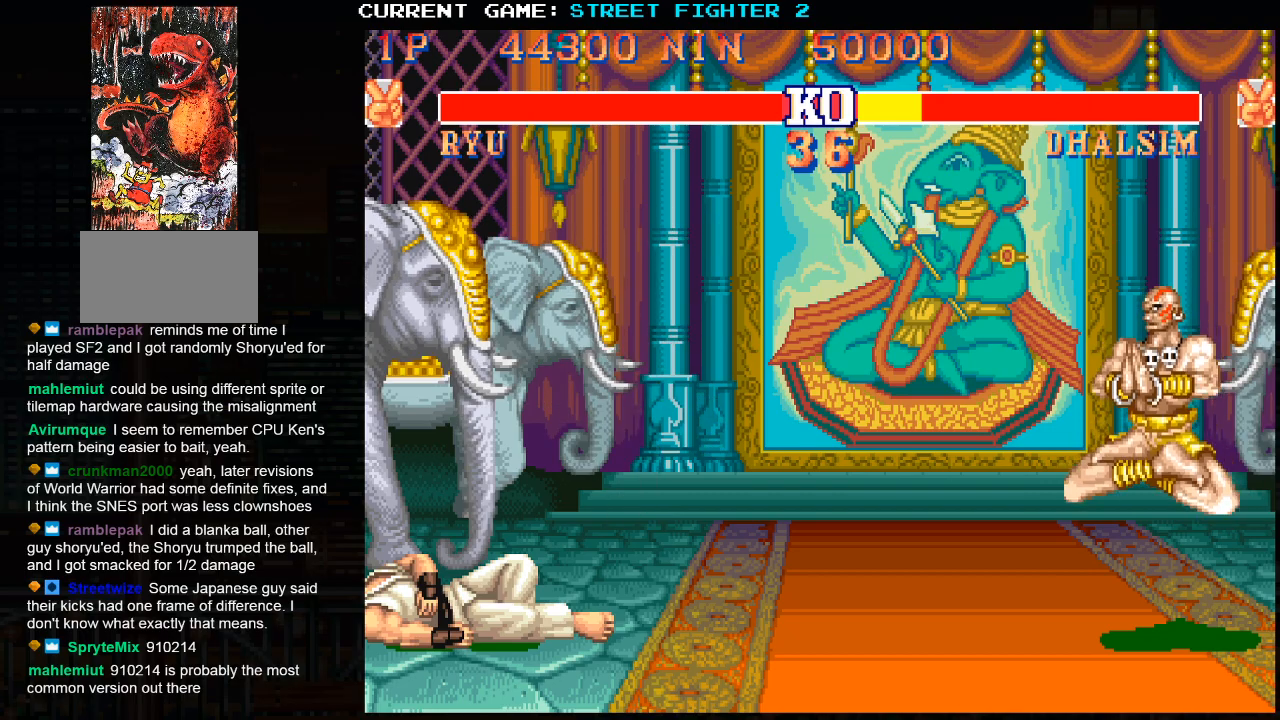
{"buttons": ["CROSS", "CIRCLE", "SQUARE", "TRIANGLE", "R1", "R2"], "left_stick": "right", "events": []}
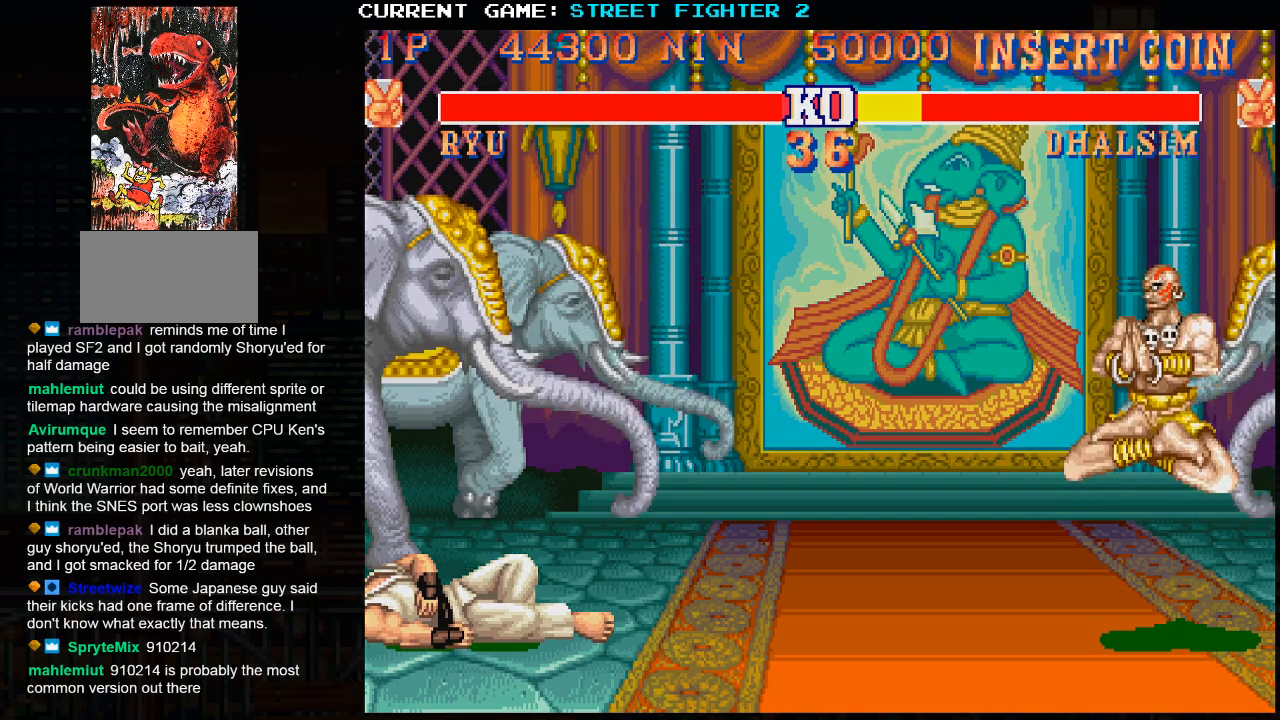
{"buttons": ["CROSS", "CIRCLE", "SQUARE", "TRIANGLE", "R1", "R2"], "left_stick": "right", "events": []}
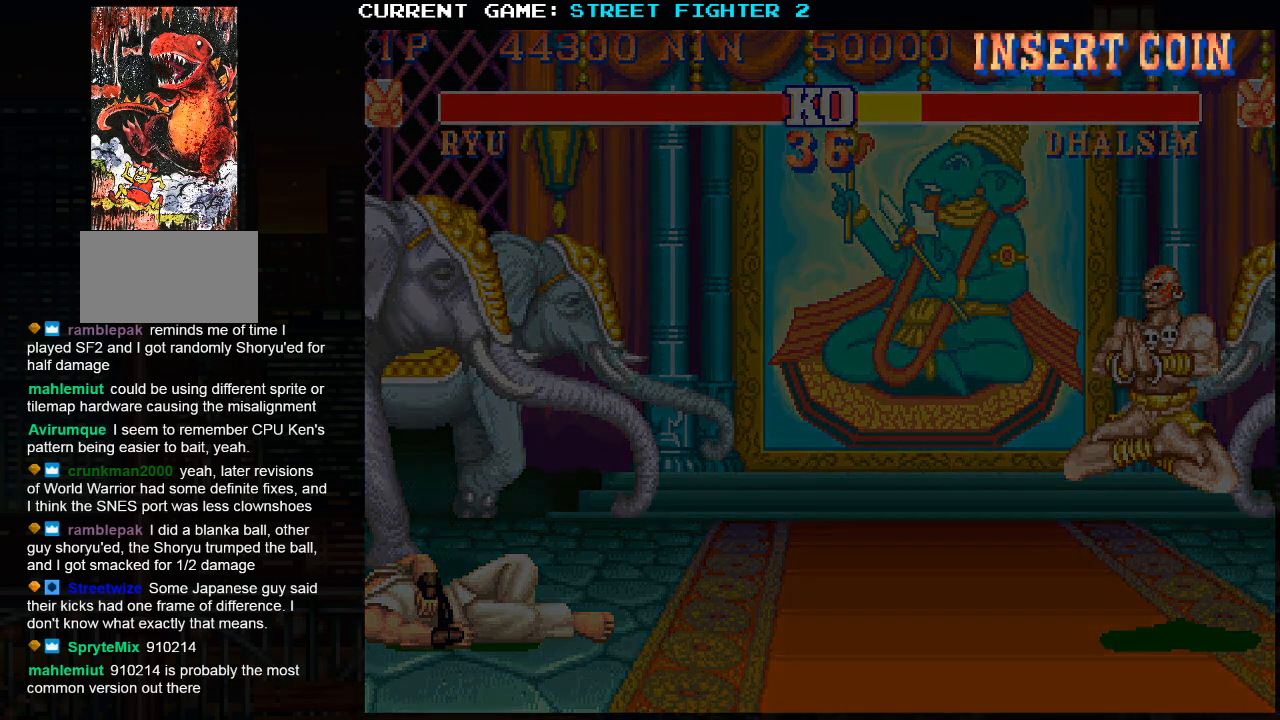
{"buttons": ["CROSS", "CIRCLE", "SQUARE", "TRIANGLE", "R1", "R2"], "left_stick": "center", "events": [[67, "left_stick", "center"]]}
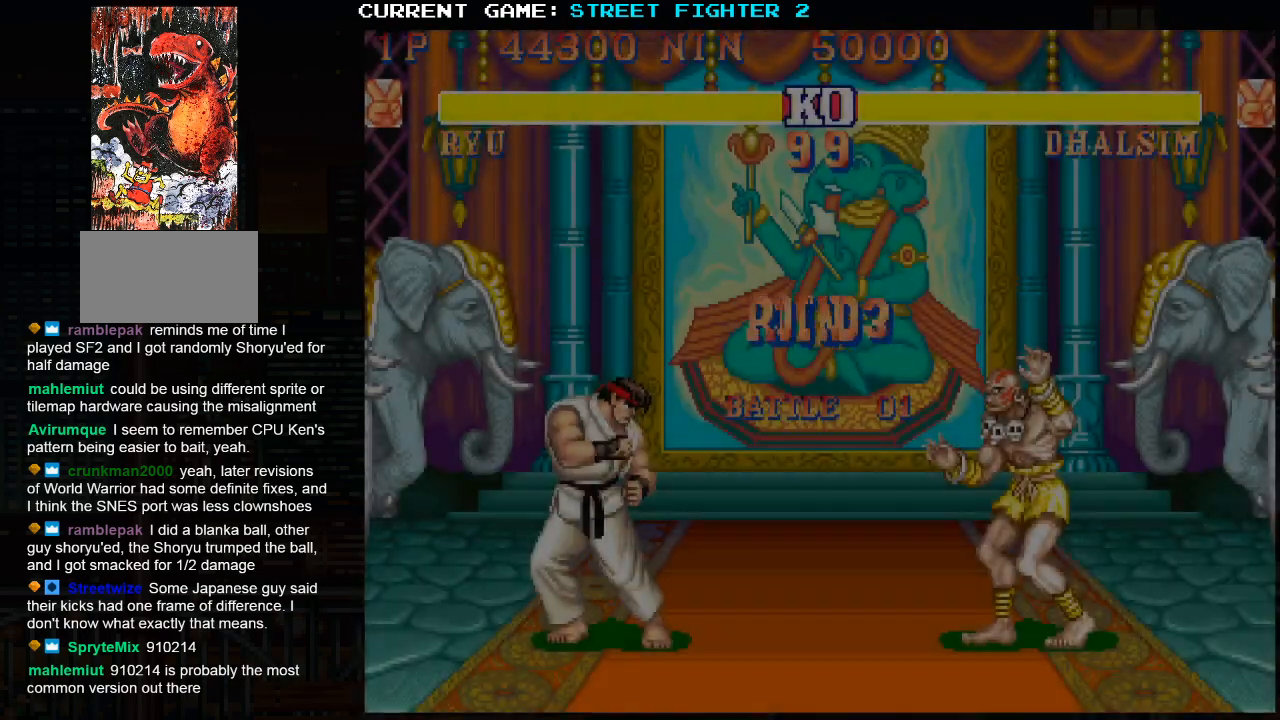
{"buttons": ["CROSS", "CIRCLE", "SQUARE", "TRIANGLE", "R1", "R2"], "left_stick": "center", "events": []}
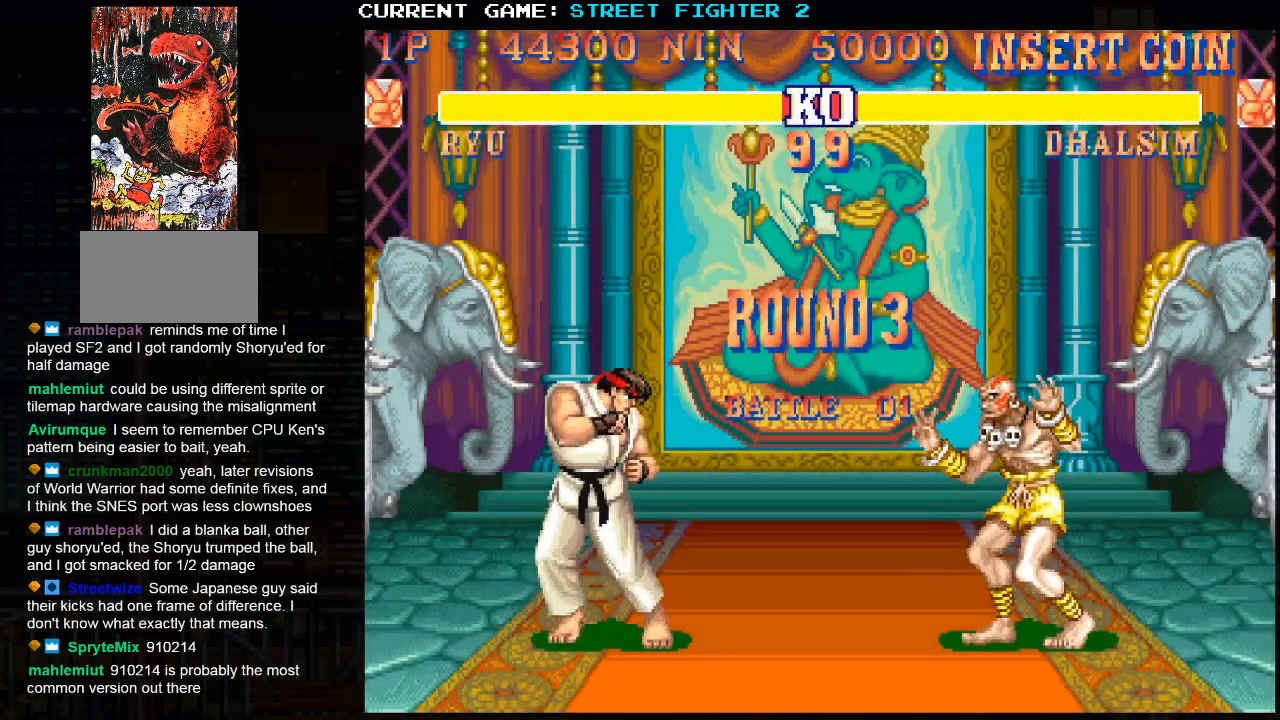
{"buttons": ["CROSS", "CIRCLE", "SQUARE", "TRIANGLE", "R1", "R2"], "left_stick": "center", "events": []}
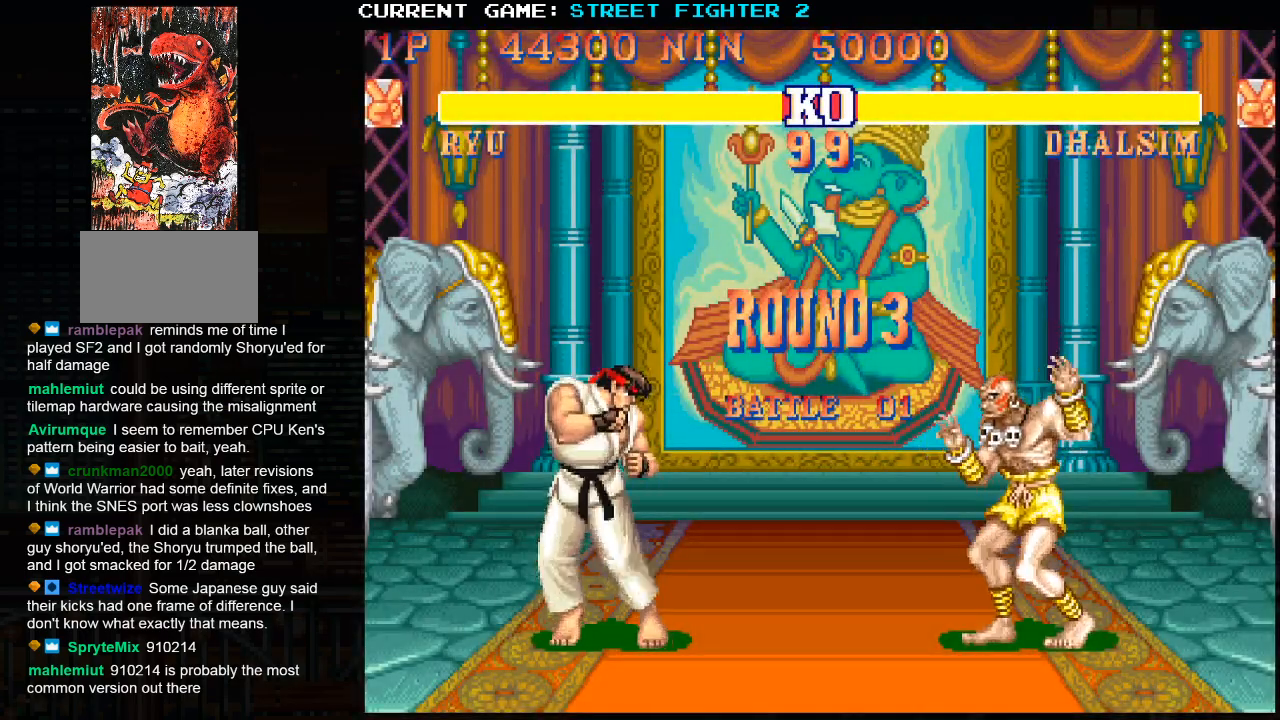
{"buttons": [], "left_stick": "center", "events": [[83, "R1", "up"], [167, "TRIANGLE", "up"], [183, "SQUARE", "up"], [250, "CIRCLE", "up"], [250, "CROSS", "up"], [333, "R2", "up"]]}
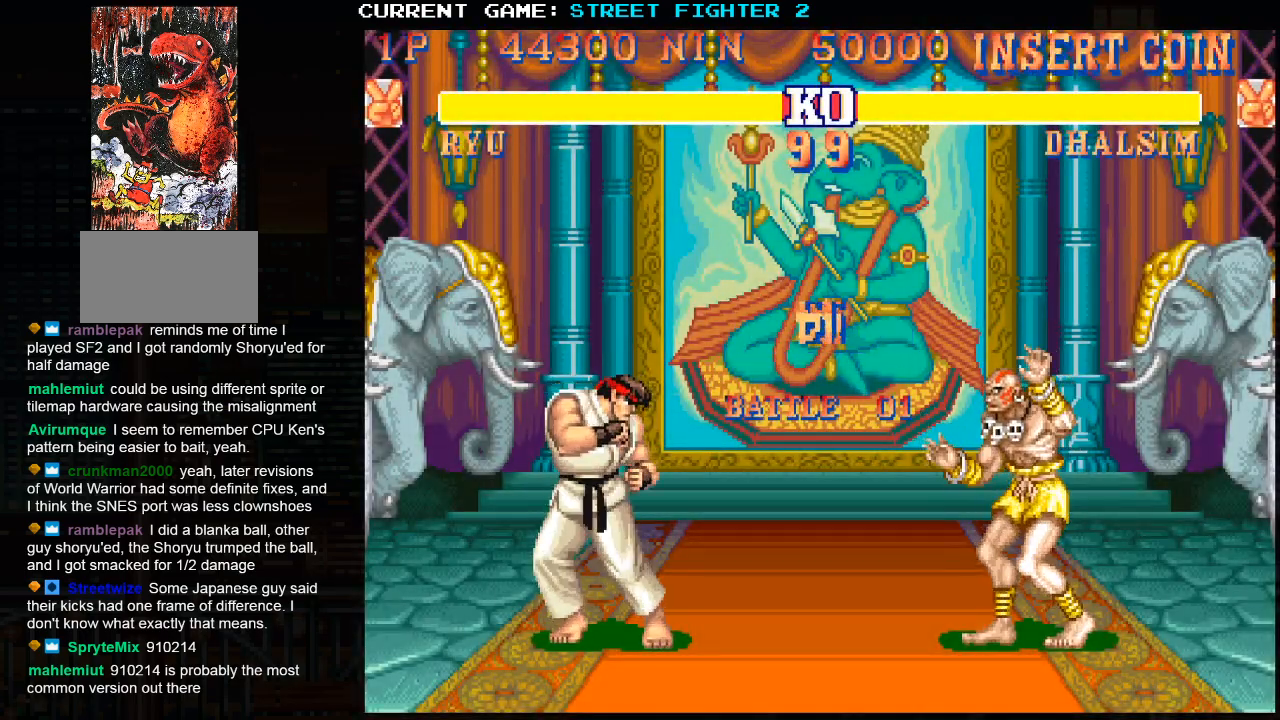
{"buttons": [], "left_stick": "left", "events": [[50, "left_stick", "left"]]}
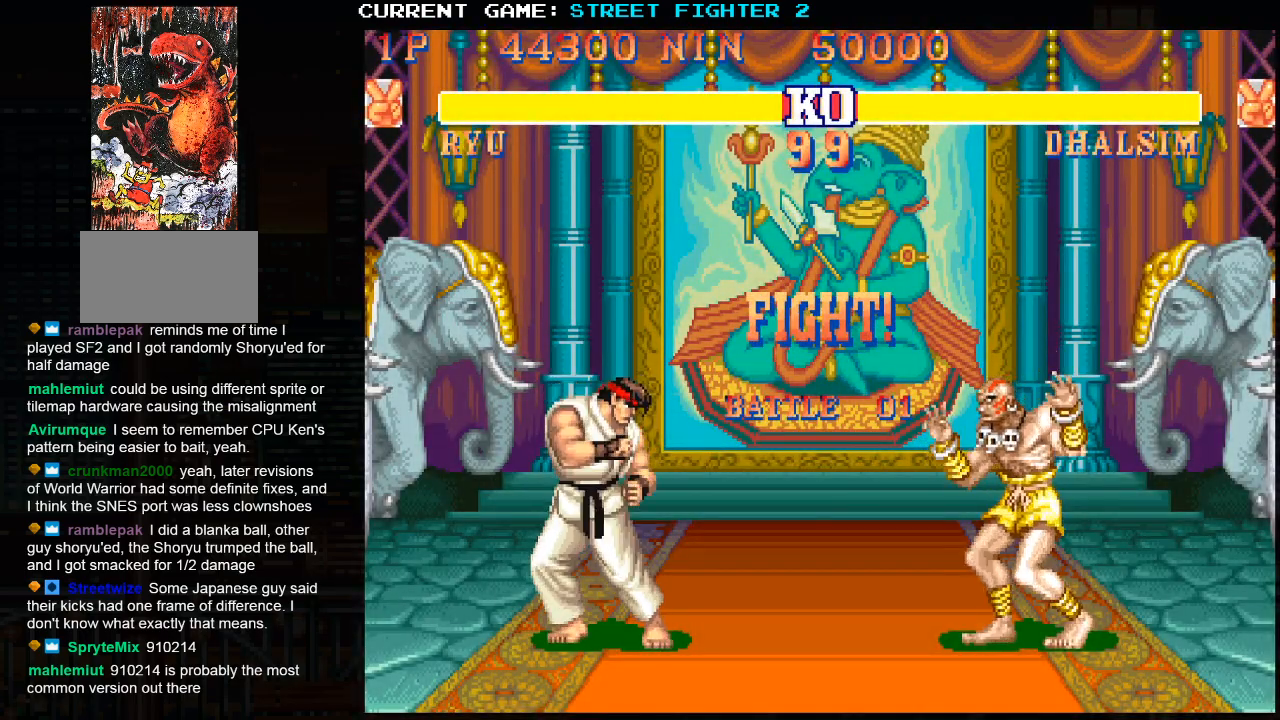
{"buttons": [], "left_stick": "down-left", "events": [[450, "left_stick", "down-left"]]}
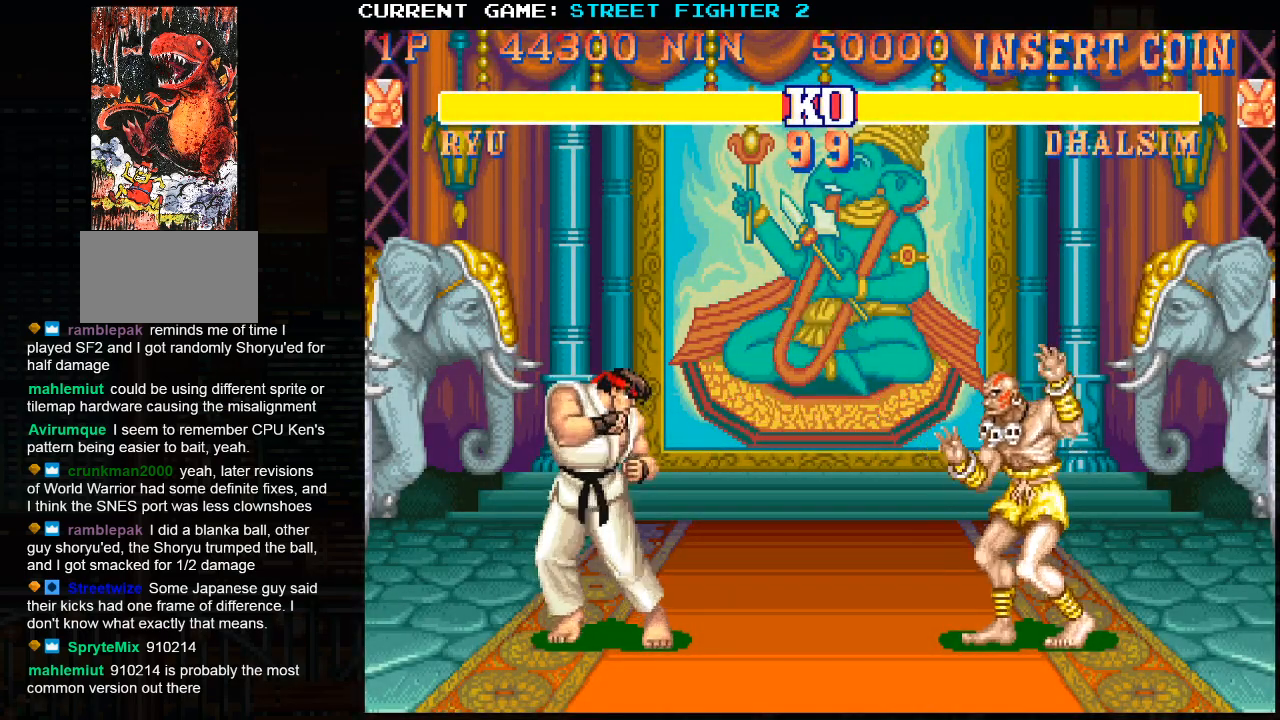
{"buttons": [], "left_stick": "down-left", "events": []}
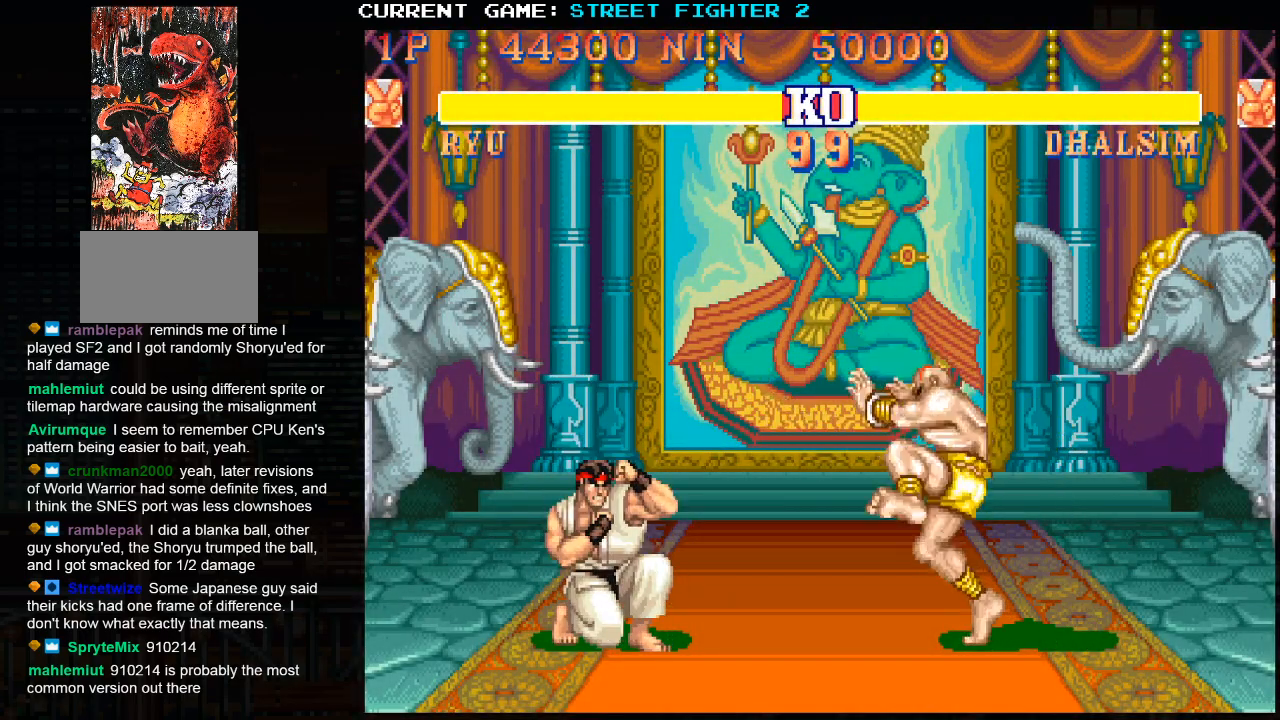
{"buttons": [], "left_stick": "down-left", "events": [[33, "left_stick", "left"], [500, "left_stick", "down-left"]]}
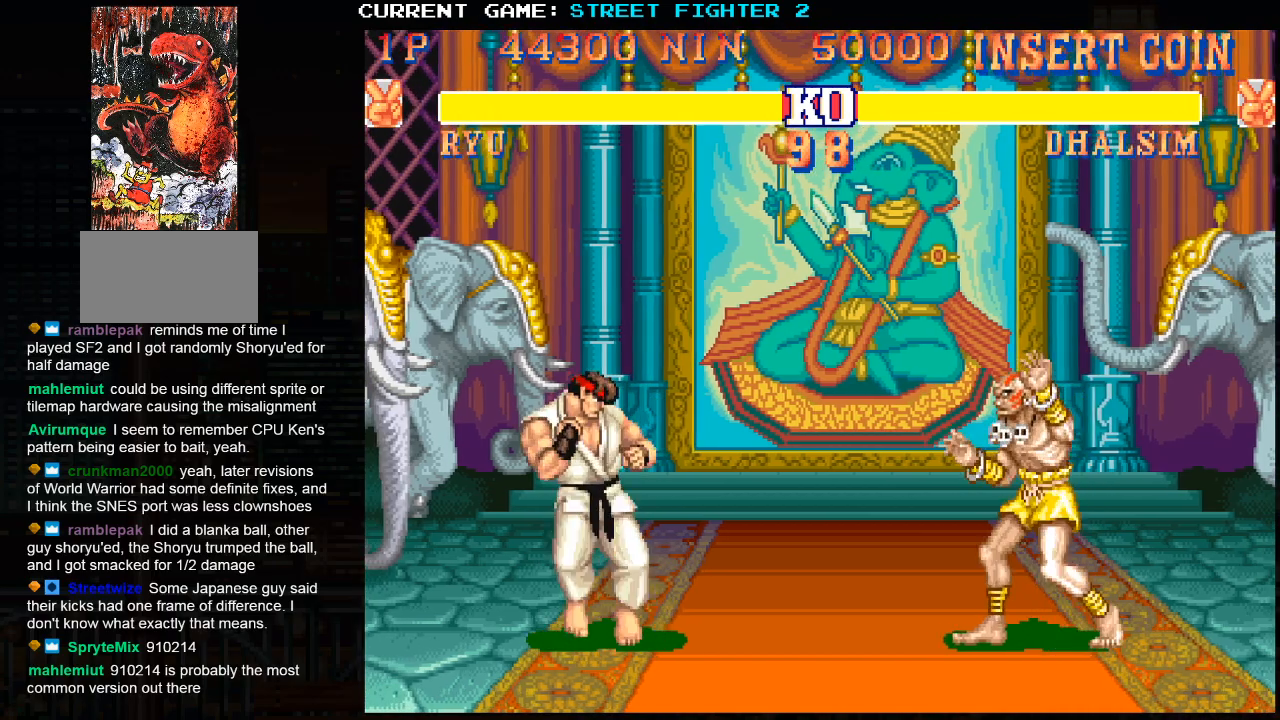
{"buttons": [], "left_stick": "down-left", "events": []}
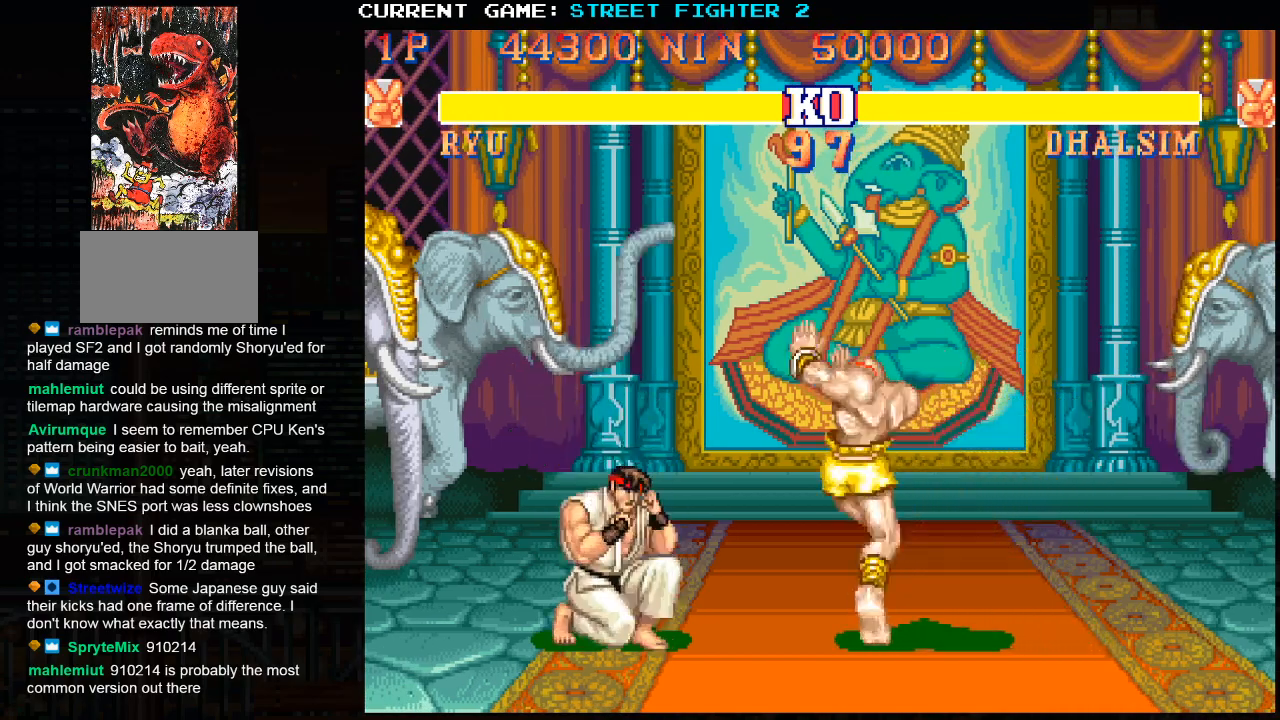
{"buttons": [], "left_stick": "center", "events": [[100, "R1", "down"], [217, "R1", "up"], [267, "left_stick", "down-right"], [317, "left_stick", "right"], [333, "R1", "down"], [417, "R1", "up"], [417, "left_stick", "center"]]}